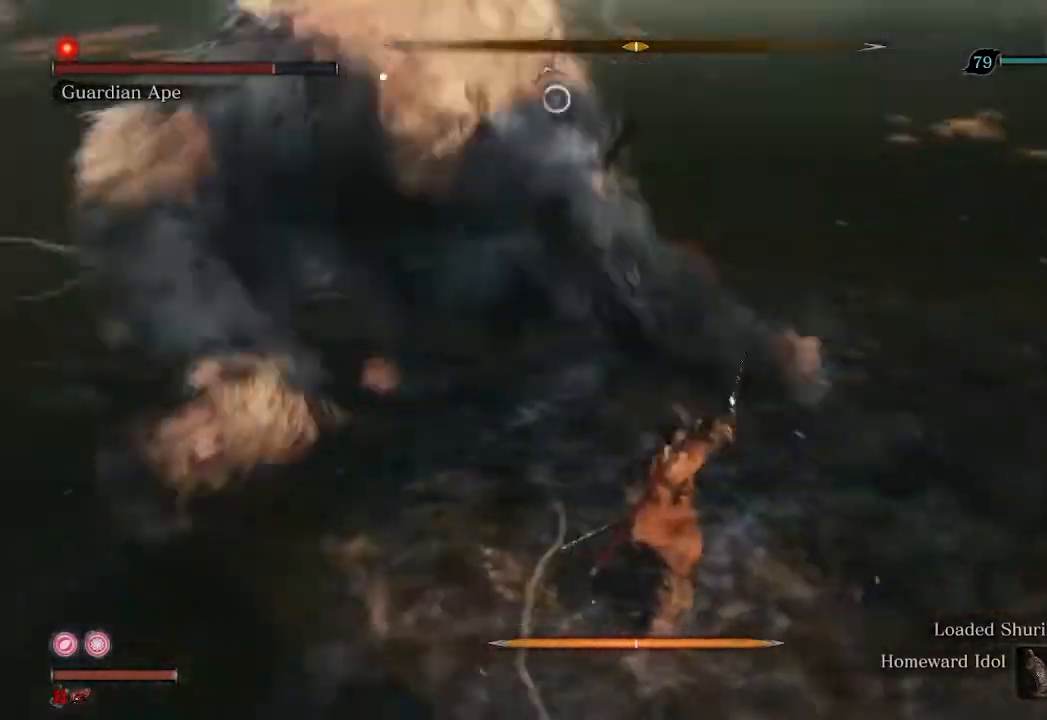
Gameplay with a controller (Xbox layout); each line is a JSON object with the inputs held at the frame after it. "events" lists button and stick changes between this image and that frame as [ms after this image, input, new state], when the widget could be followed in between.
{"buttons": ["R2"], "left_stick": "up-left", "right_stick": "center", "events": []}
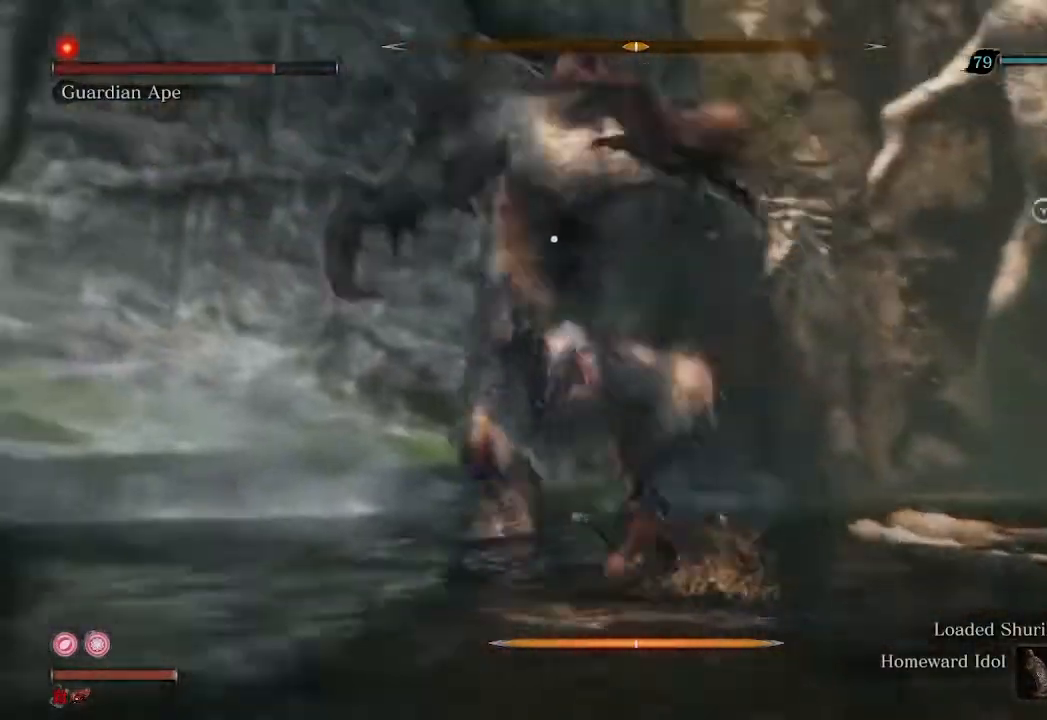
{"buttons": ["R2"], "left_stick": "up", "right_stick": "center", "events": [[33, "left_stick", "up"]]}
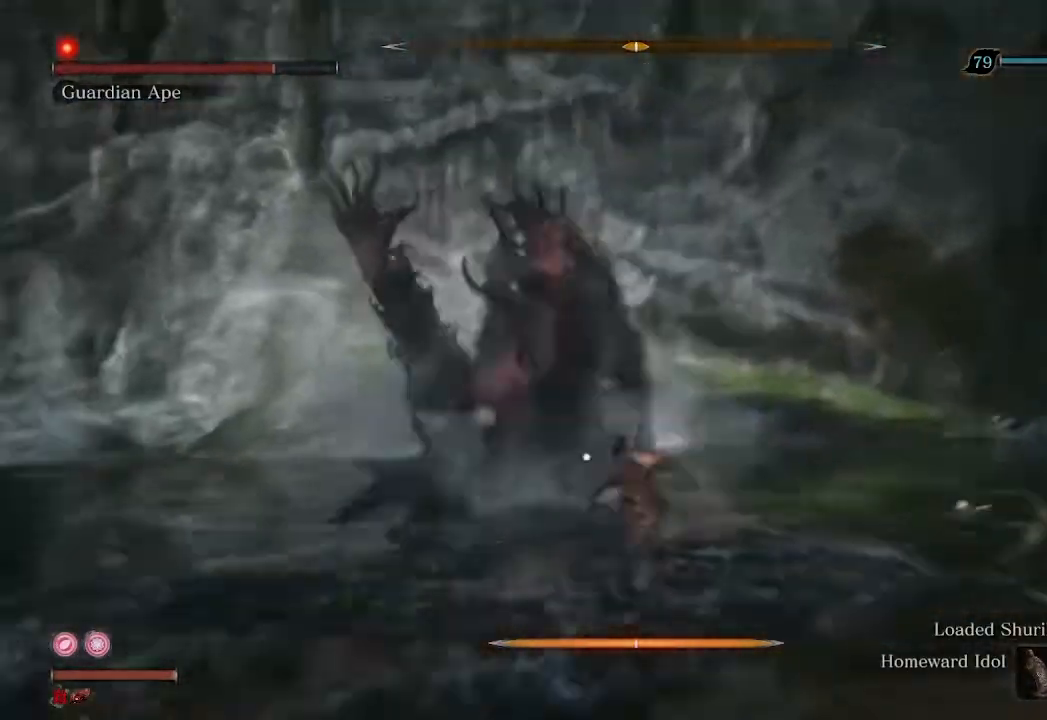
{"buttons": ["R1", "R2"], "left_stick": "up", "right_stick": "center", "events": [[167, "R1", "down"]]}
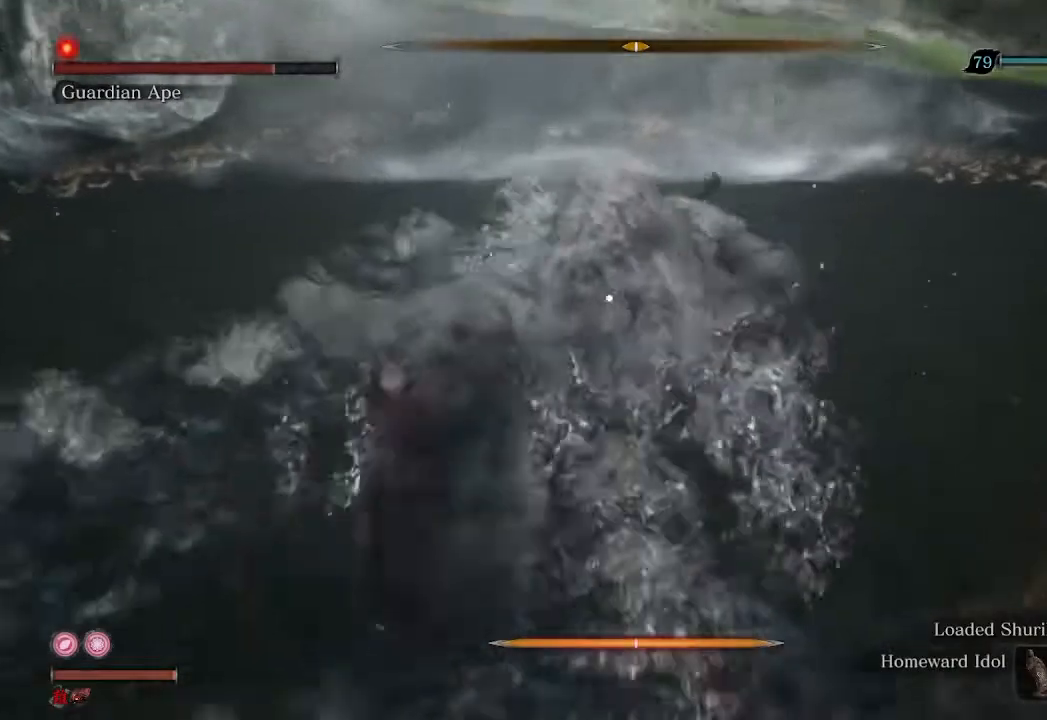
{"buttons": ["R1", "R2"], "left_stick": "up", "right_stick": "center", "events": []}
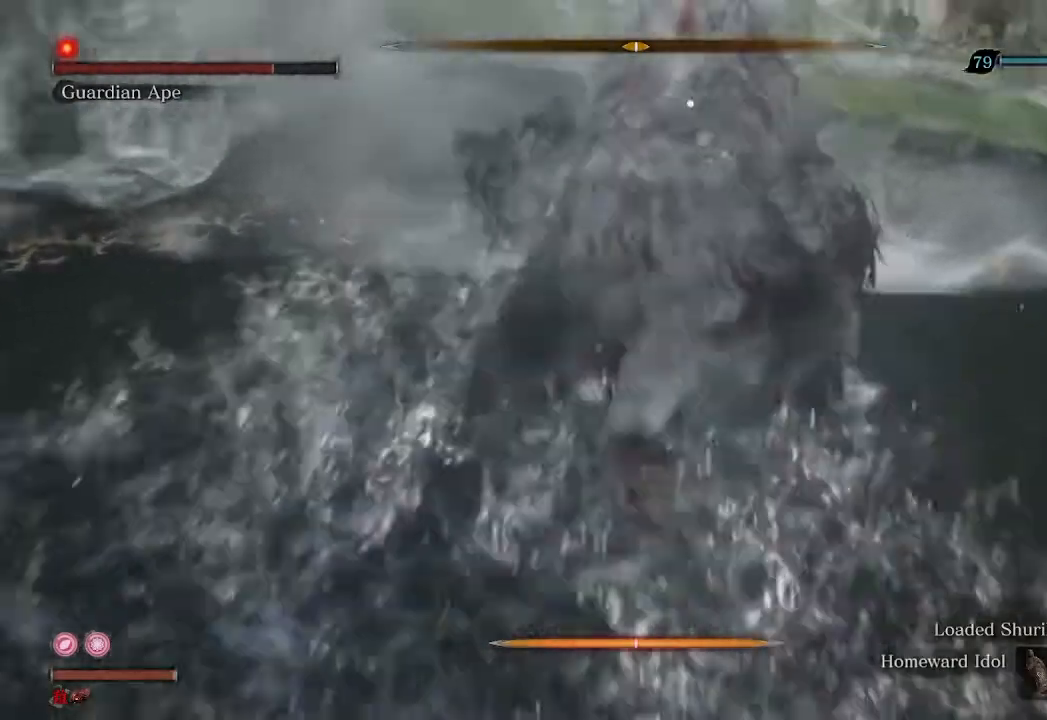
{"buttons": ["R1"], "left_stick": "up", "right_stick": "center", "events": [[33, "R1", "up"], [133, "R2", "up"], [400, "R1", "down"]]}
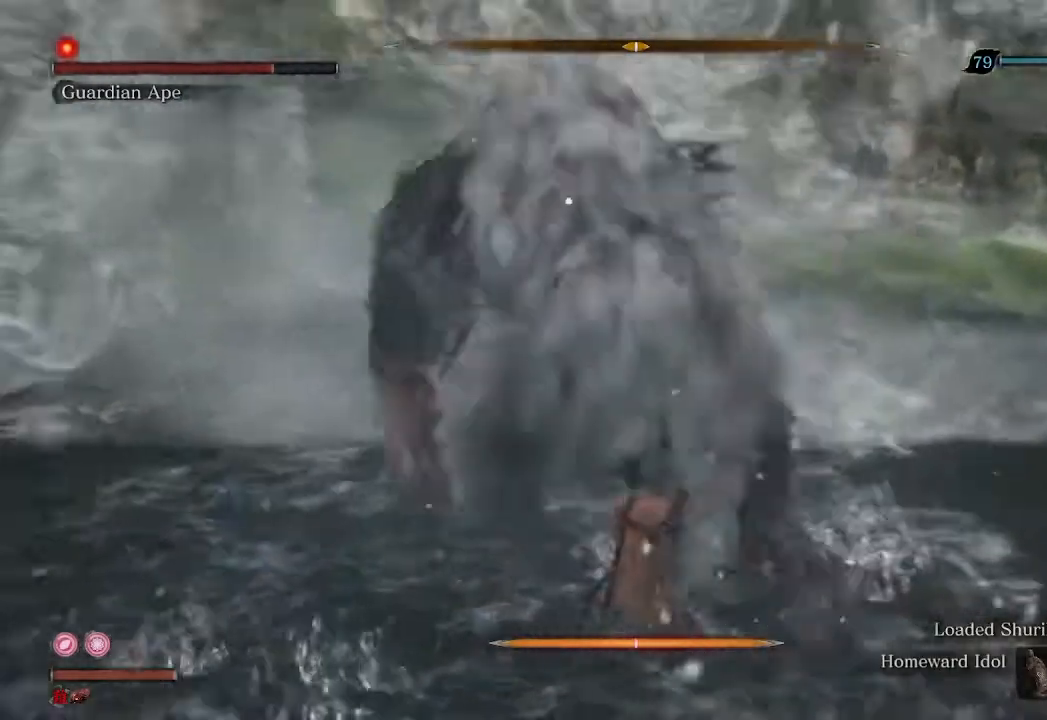
{"buttons": ["R1"], "left_stick": "up-left", "right_stick": "center", "events": [[133, "left_stick", "up-left"]]}
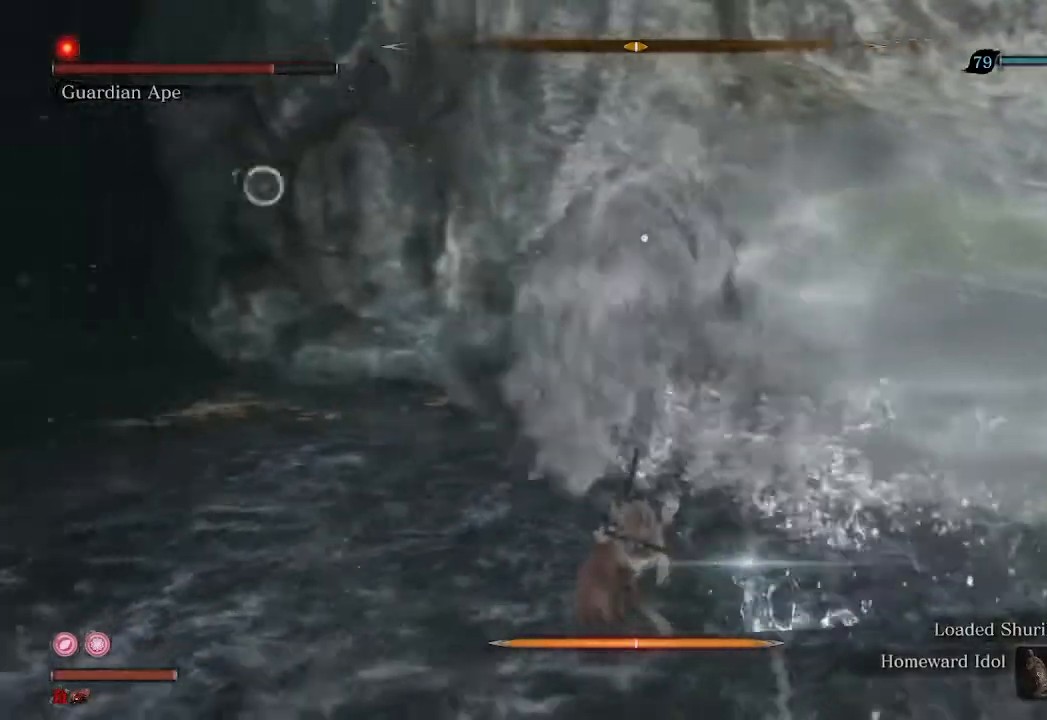
{"buttons": [], "left_stick": "up-left", "right_stick": "center", "events": [[433, "R1", "up"]]}
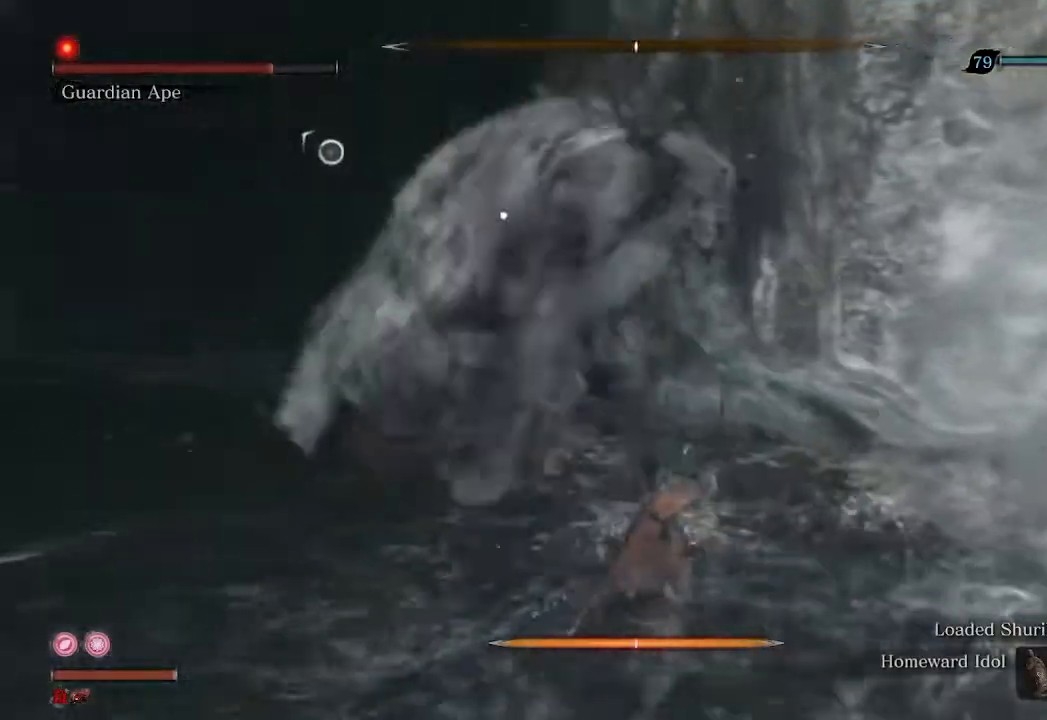
{"buttons": [], "left_stick": "left", "right_stick": "center", "events": [[167, "left_stick", "left"]]}
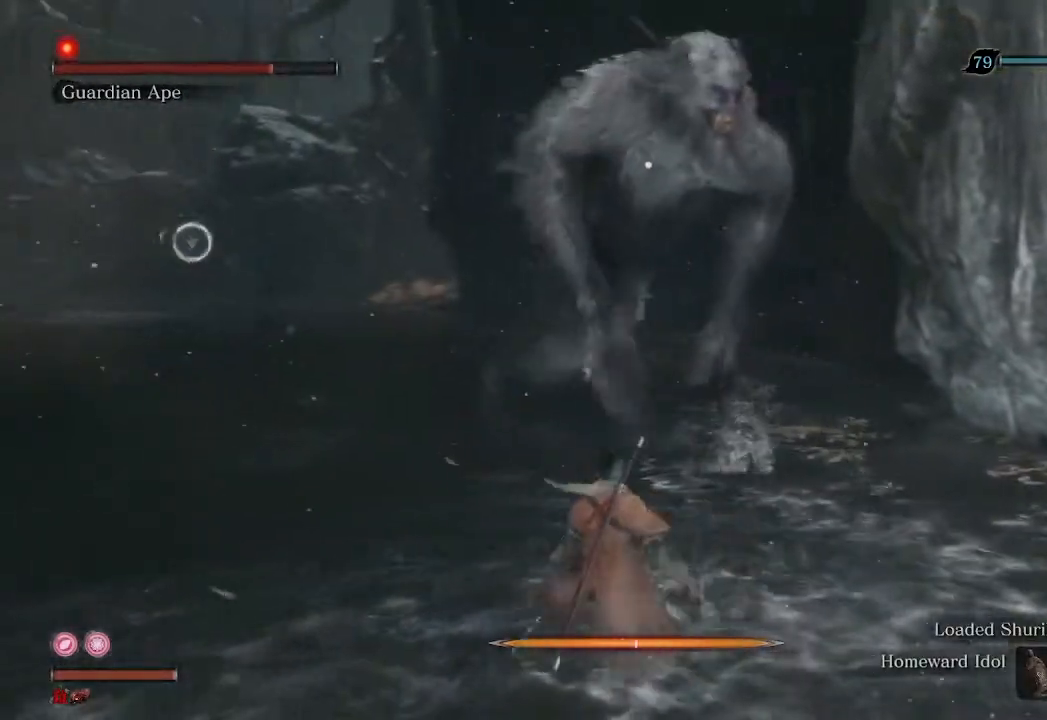
{"buttons": [], "left_stick": "center", "right_stick": "center", "events": [[467, "left_stick", "center"]]}
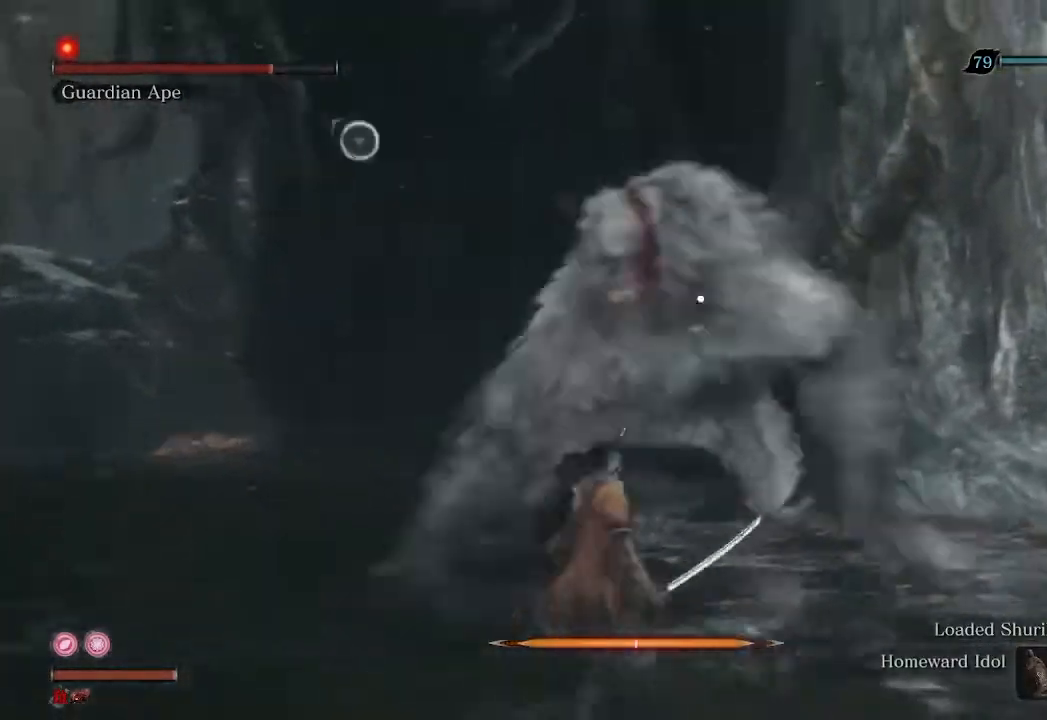
{"buttons": [], "left_stick": "center", "right_stick": "center", "events": [[100, "left_stick", "down"], [467, "left_stick", "center"]]}
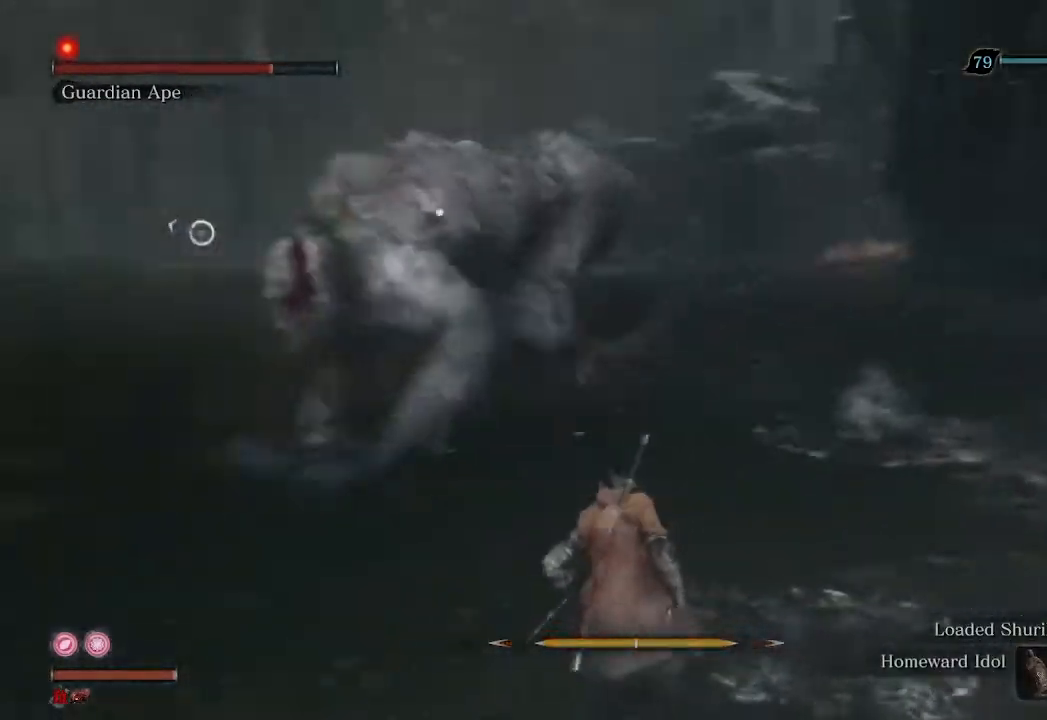
{"buttons": [], "left_stick": "center", "right_stick": "center", "events": [[33, "left_stick", "up"], [400, "left_stick", "center"]]}
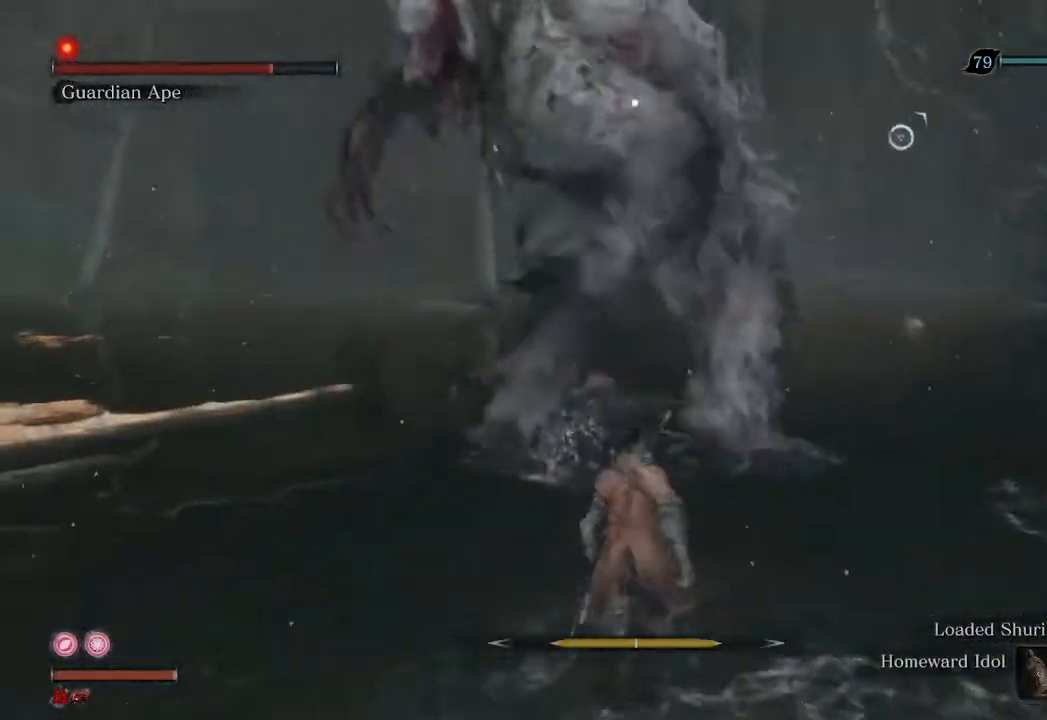
{"buttons": [], "left_stick": "down", "right_stick": "center", "events": [[333, "left_stick", "down"]]}
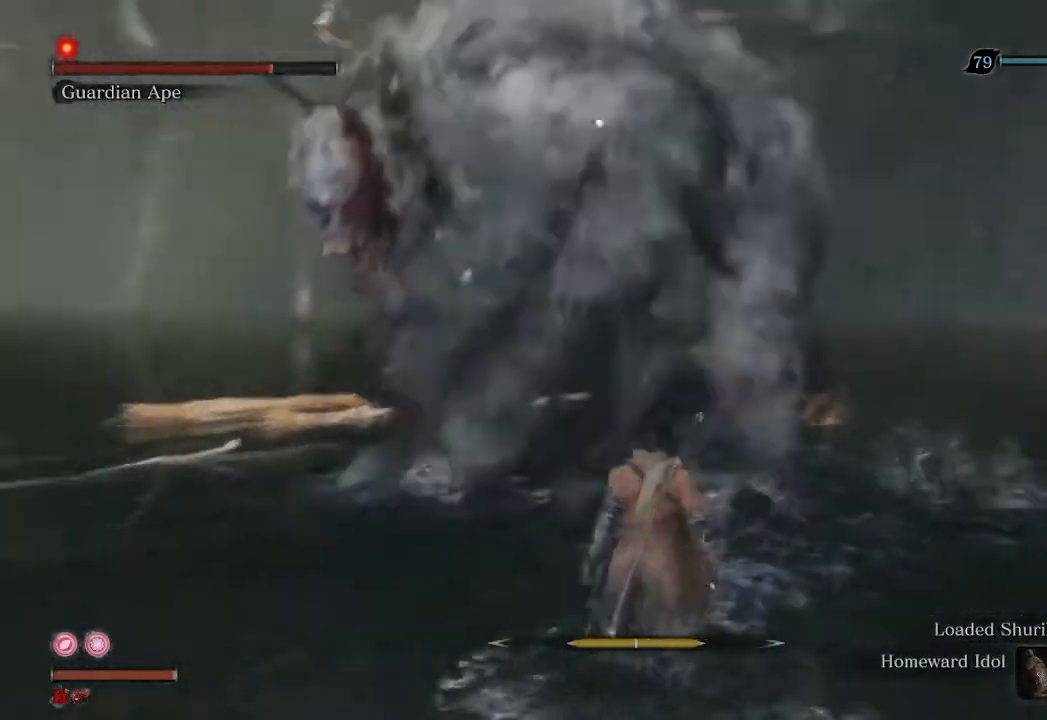
{"buttons": [], "left_stick": "center", "right_stick": "center", "events": [[33, "left_stick", "center"], [300, "A", "down"], [467, "A", "up"]]}
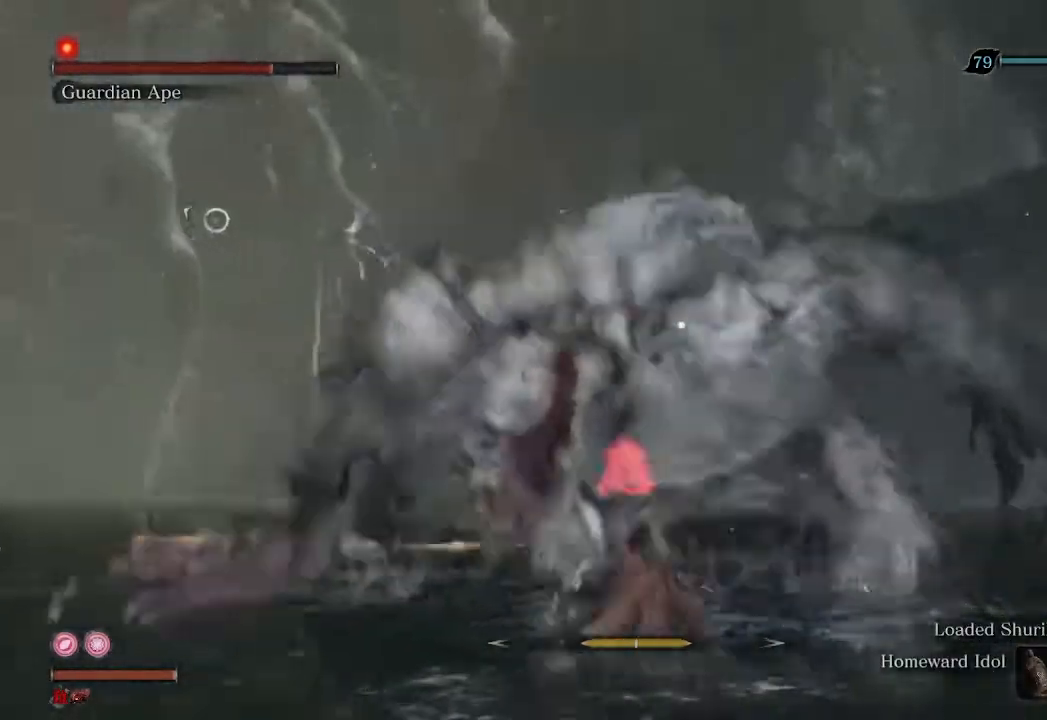
{"buttons": [], "left_stick": "down", "right_stick": "center", "events": [[133, "R1", "down"], [267, "R1", "up"], [400, "left_stick", "down"]]}
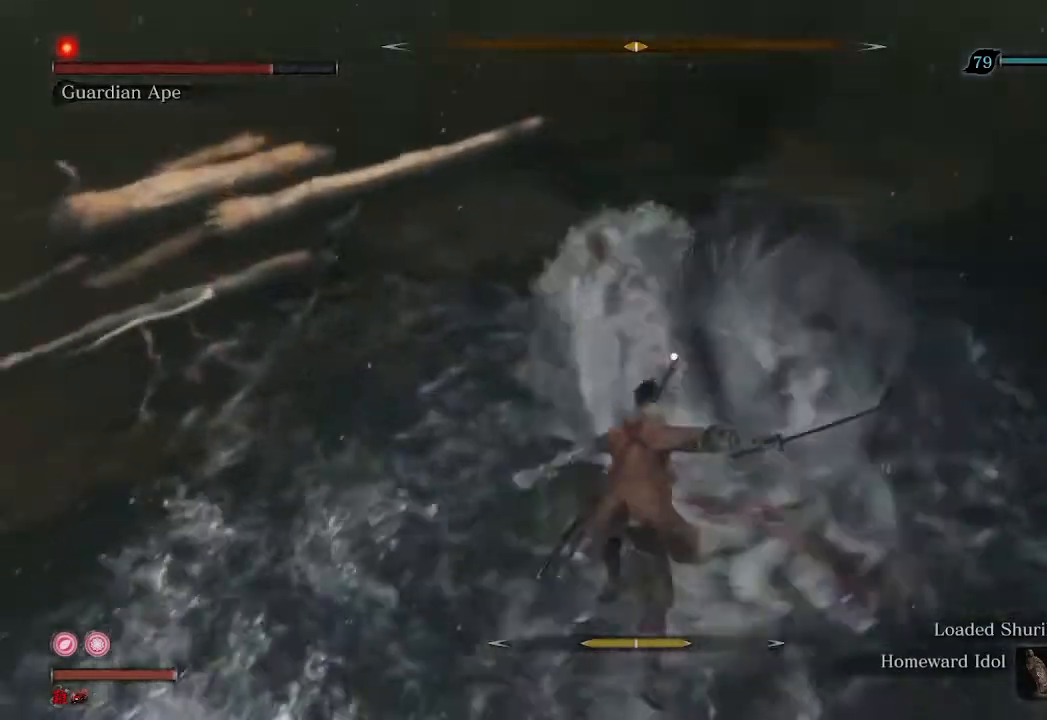
{"buttons": ["R1"], "left_stick": "down", "right_stick": "center", "events": [[367, "R1", "down"]]}
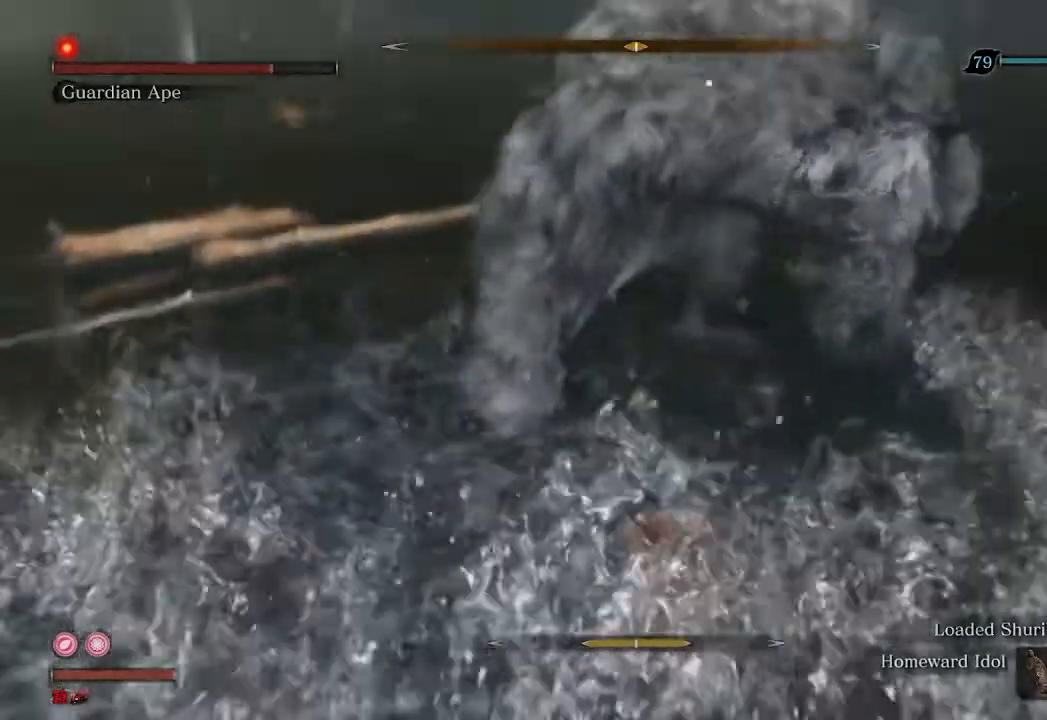
{"buttons": ["R1"], "left_stick": "center", "right_stick": "center", "events": [[300, "left_stick", "center"]]}
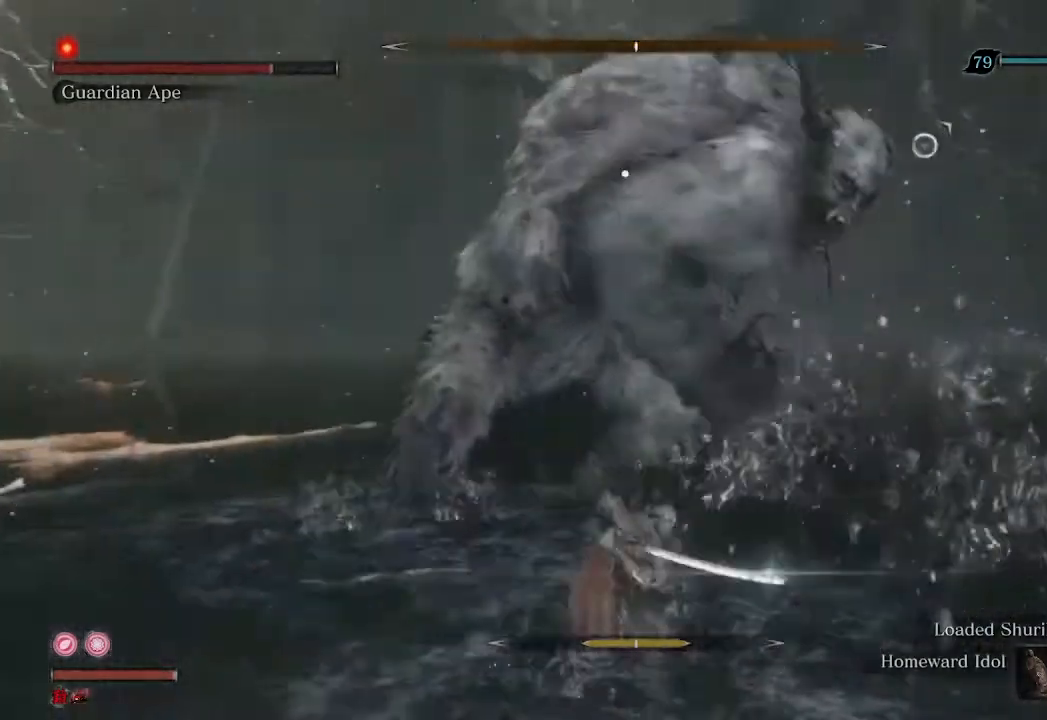
{"buttons": [], "left_stick": "up", "right_stick": "center", "events": [[300, "R1", "up"], [300, "left_stick", "up"]]}
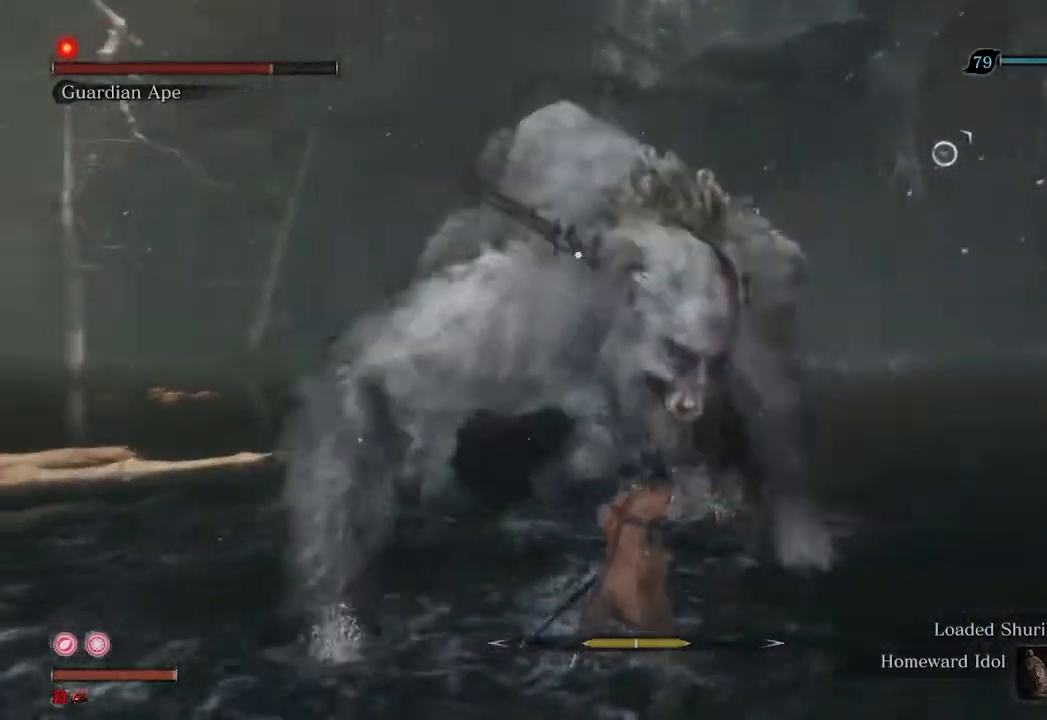
{"buttons": [], "left_stick": "center", "right_stick": "center", "events": [[367, "left_stick", "center"]]}
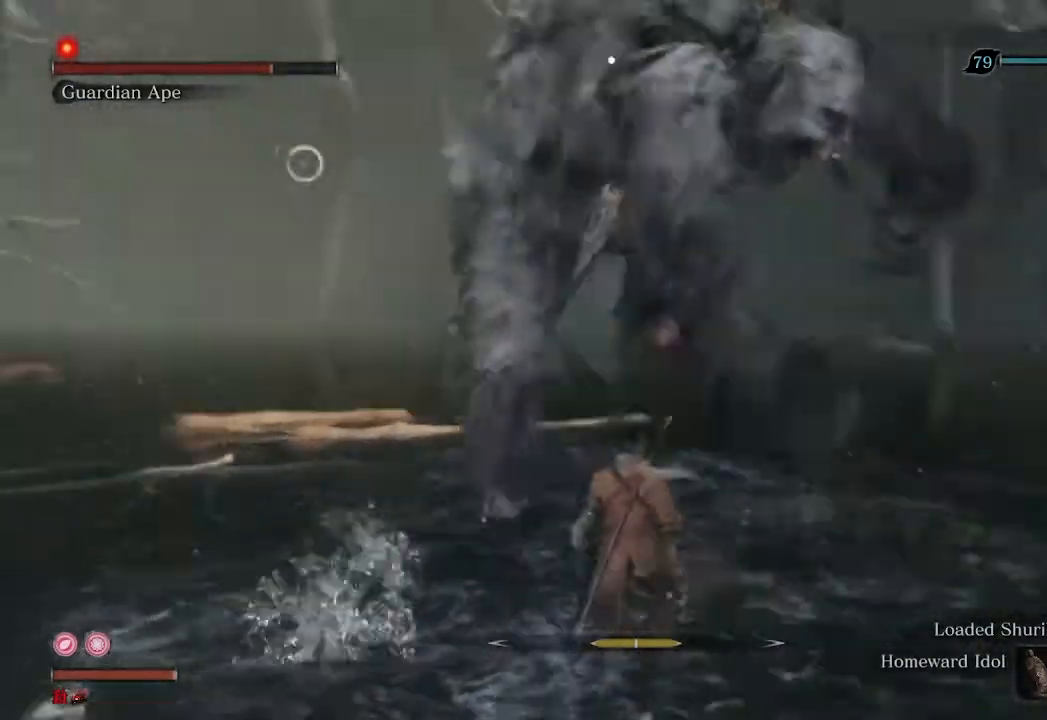
{"buttons": [], "left_stick": "up-left", "right_stick": "right", "events": [[133, "left_stick", "up-left"], [167, "R3", "down"], [267, "R3", "up"], [300, "right_stick", "right"]]}
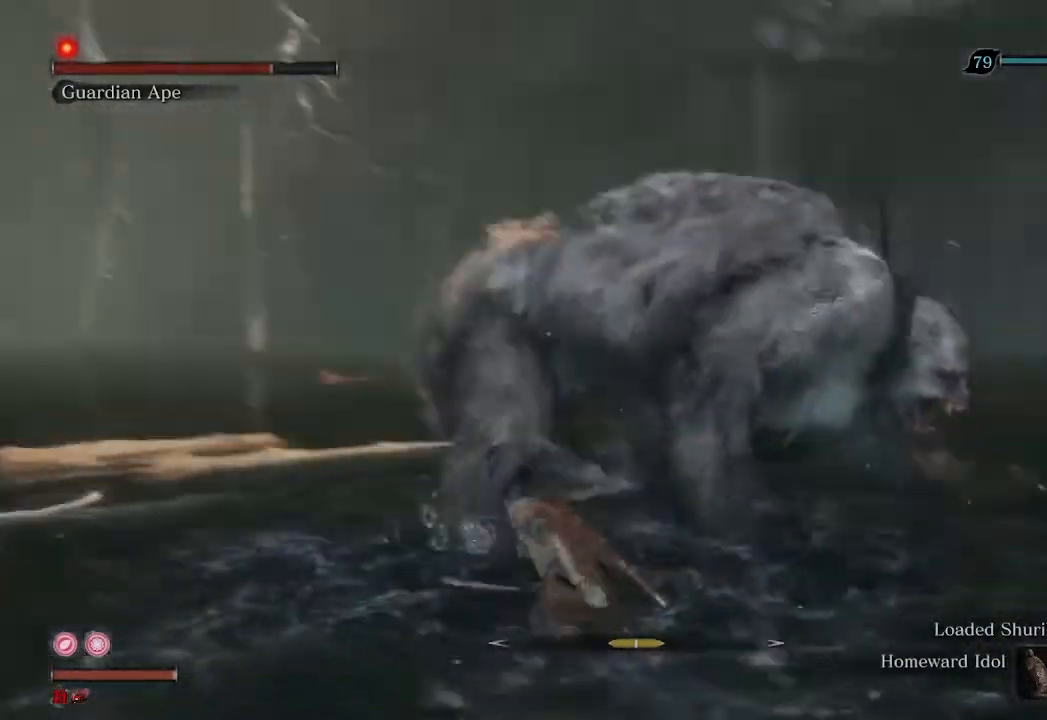
{"buttons": [], "left_stick": "down-left", "right_stick": "right", "events": [[100, "left_stick", "left"], [500, "left_stick", "down-left"]]}
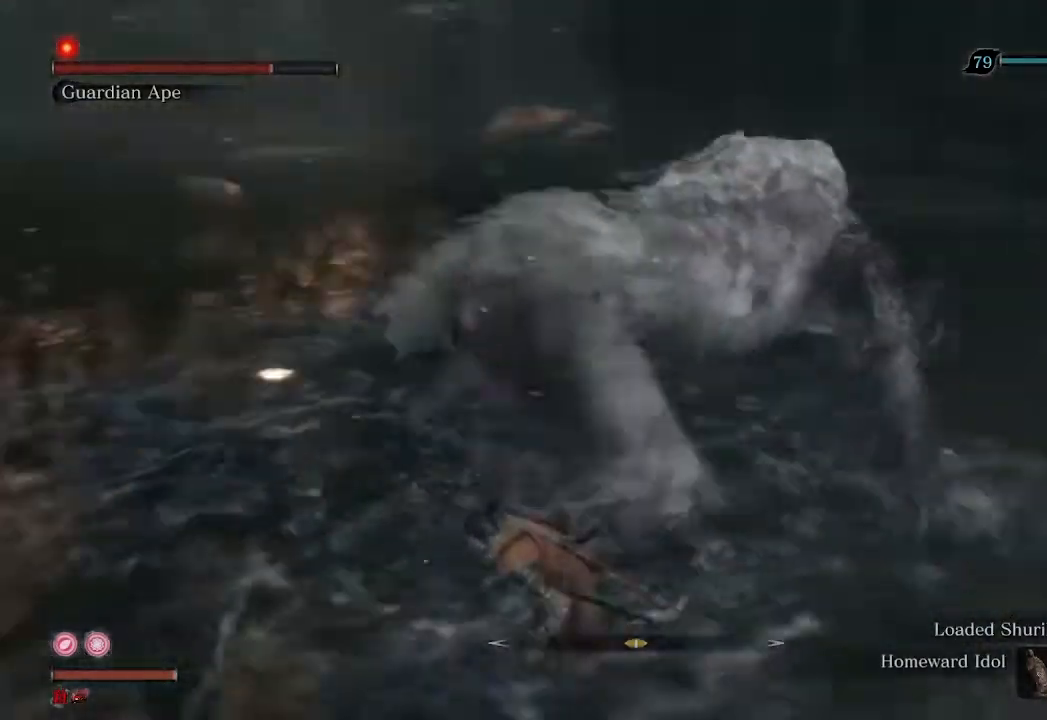
{"buttons": [], "left_stick": "down", "right_stick": "center", "events": [[267, "left_stick", "down"], [500, "right_stick", "center"]]}
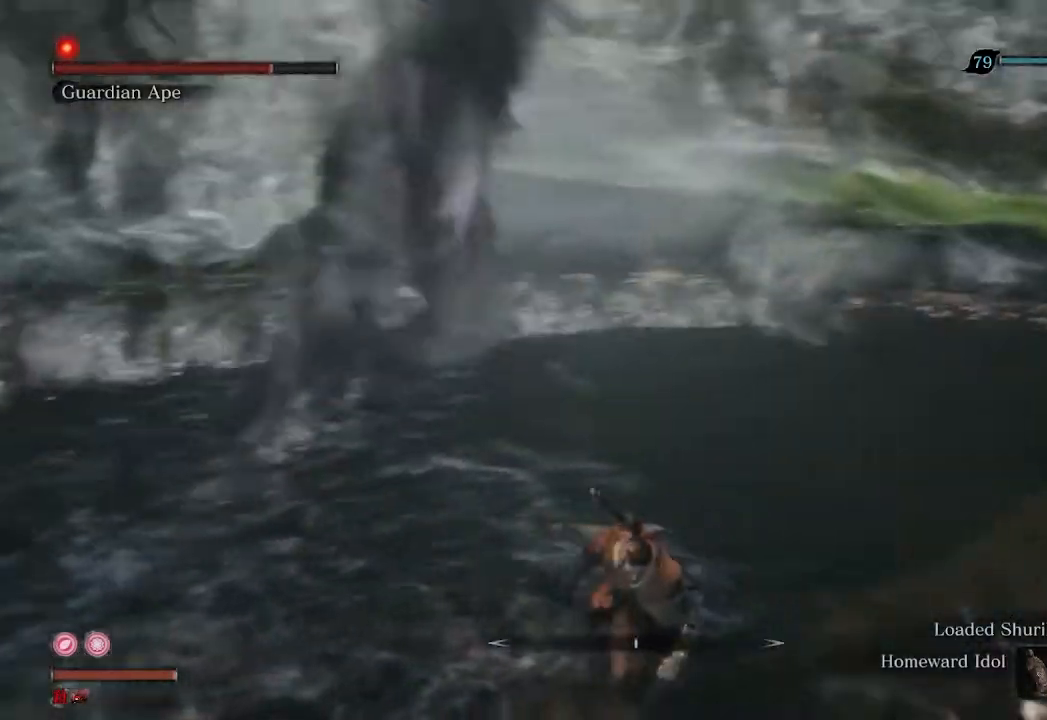
{"buttons": [], "left_stick": "right", "right_stick": "left", "events": [[67, "left_stick", "down-right"], [367, "left_stick", "right"], [500, "right_stick", "left"]]}
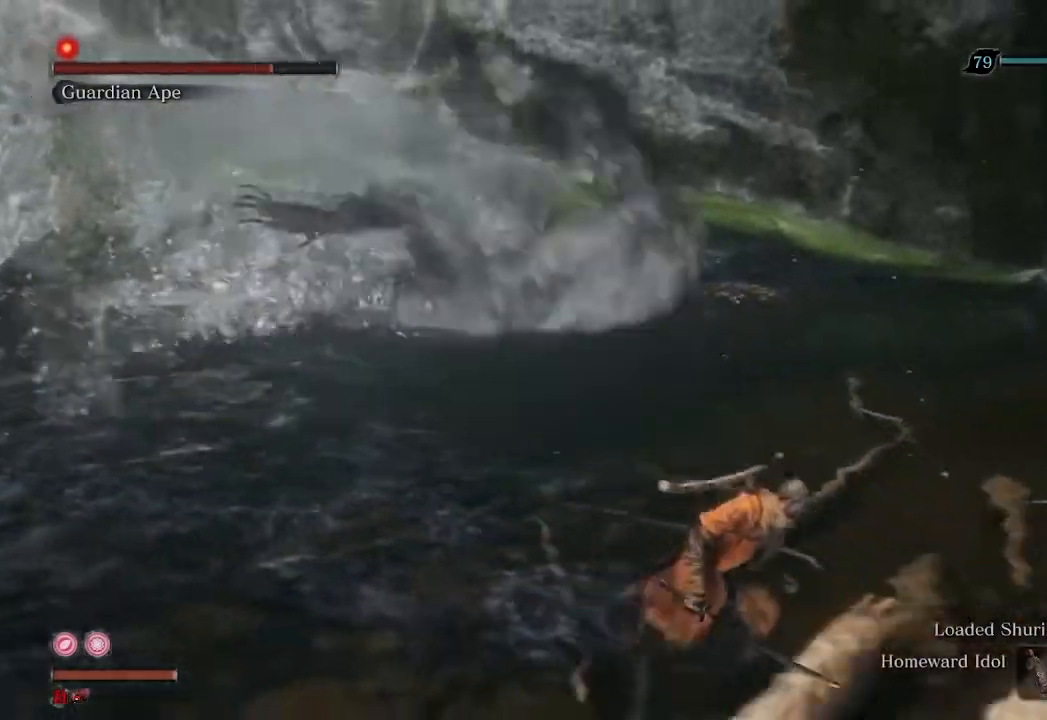
{"buttons": [], "left_stick": "right", "right_stick": "left", "events": [[167, "right_stick", "center"], [300, "right_stick", "left"]]}
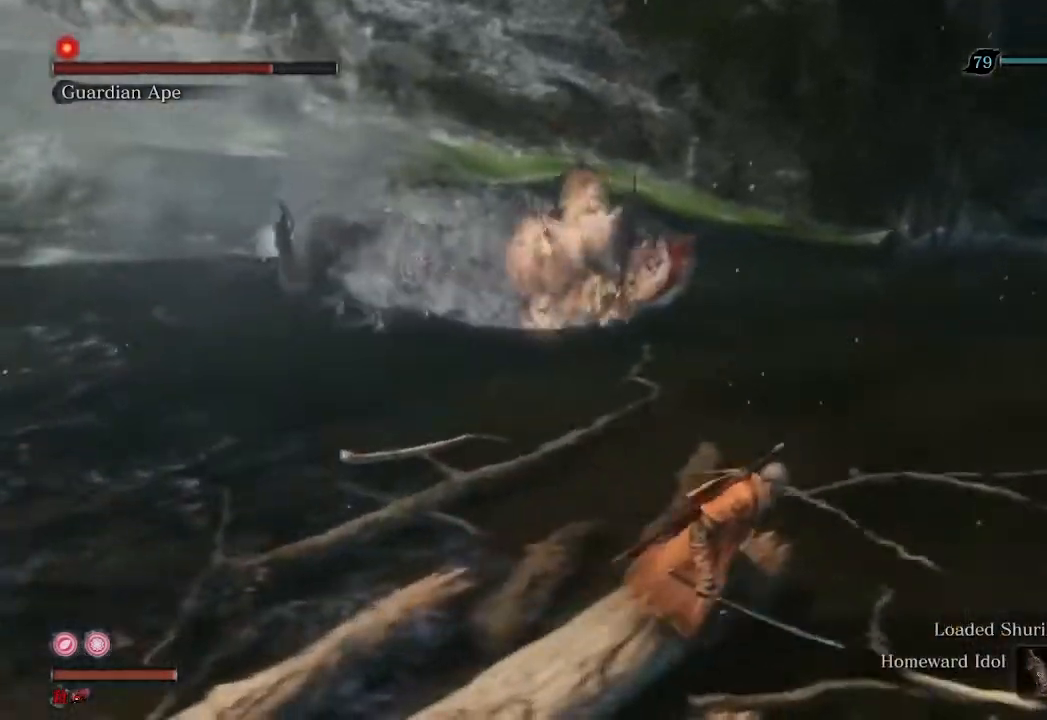
{"buttons": [], "left_stick": "center", "right_stick": "left", "events": [[267, "left_stick", "center"]]}
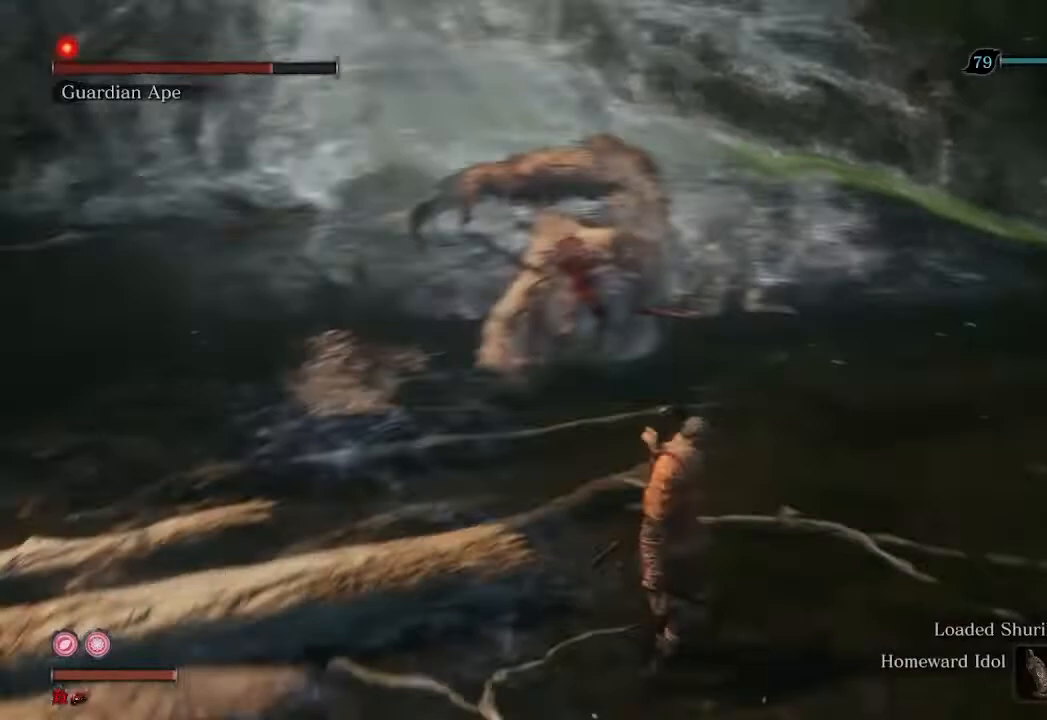
{"buttons": ["R1"], "left_stick": "up", "right_stick": "left", "events": [[100, "right_stick", "center"], [267, "left_stick", "up"], [400, "R1", "down"], [400, "right_stick", "left"]]}
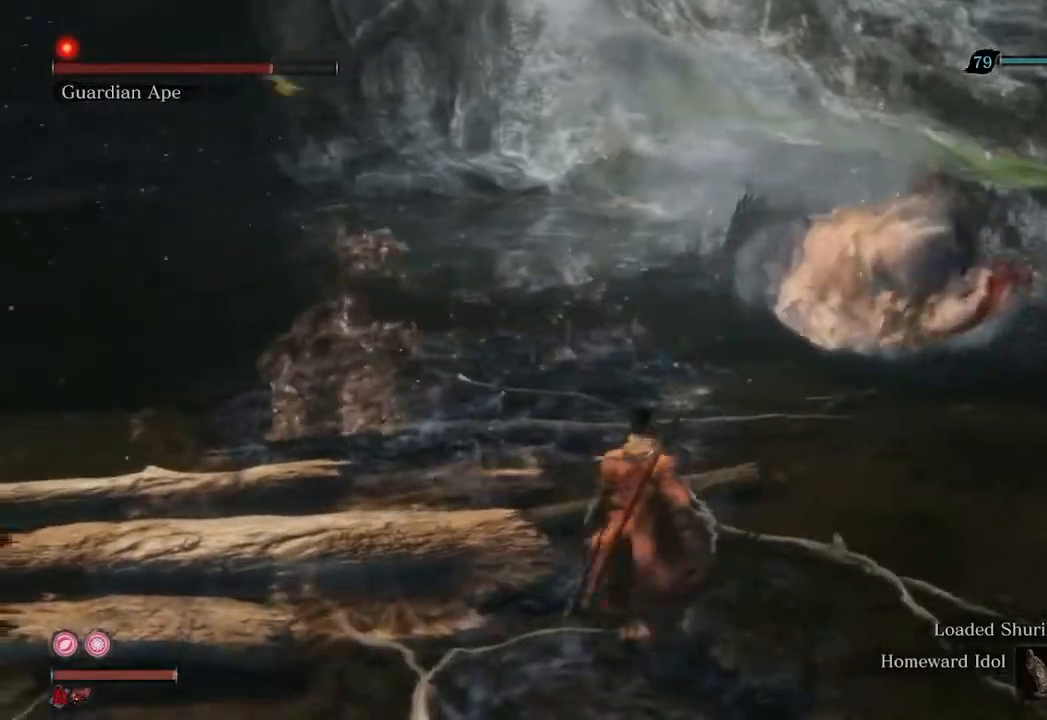
{"buttons": ["R1"], "left_stick": "up", "right_stick": "up-right", "events": [[67, "right_stick", "center"], [300, "right_stick", "up-right"]]}
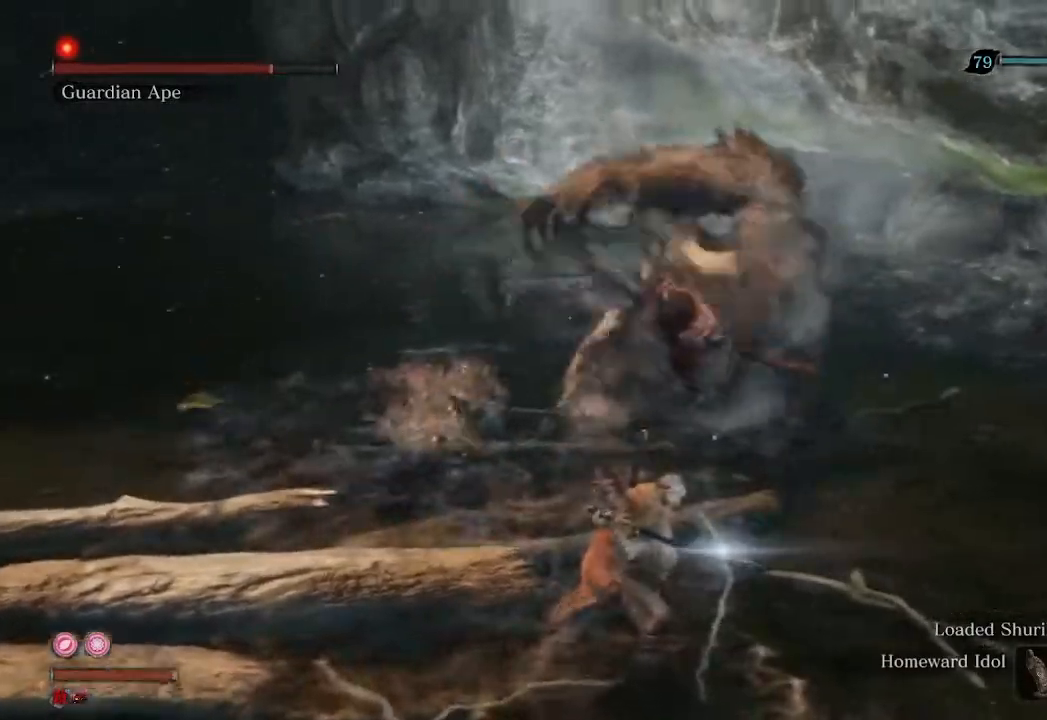
{"buttons": [], "left_stick": "up", "right_stick": "down-right", "events": [[267, "R1", "up"], [300, "right_stick", "down-right"]]}
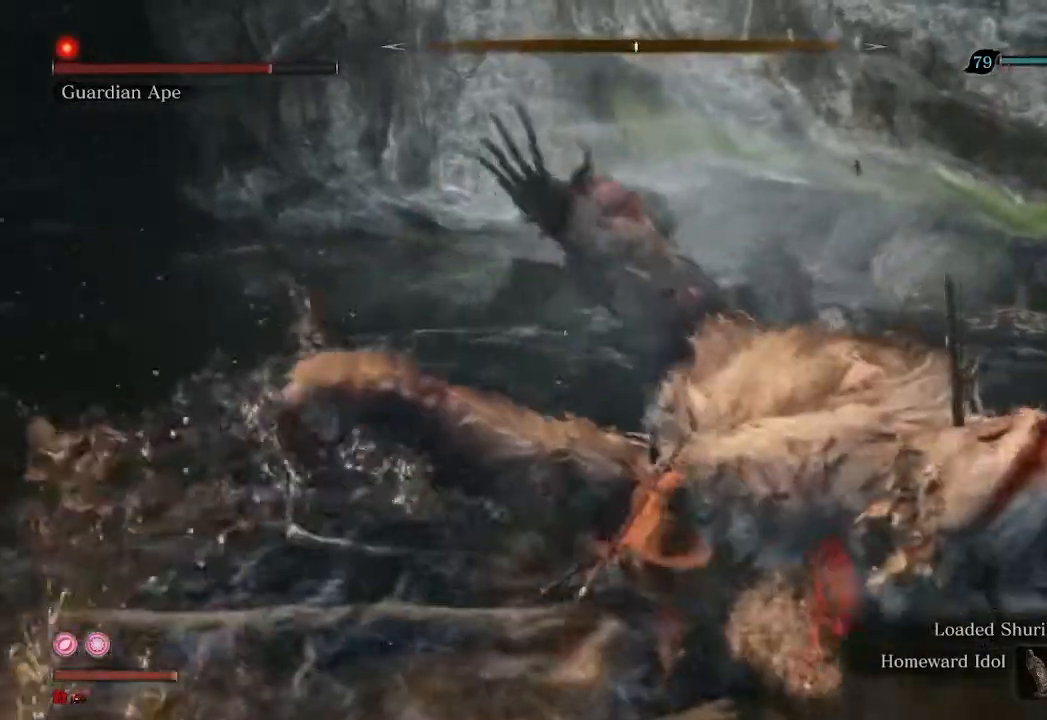
{"buttons": ["R1"], "left_stick": "up", "right_stick": "down-right", "events": [[33, "R1", "down"]]}
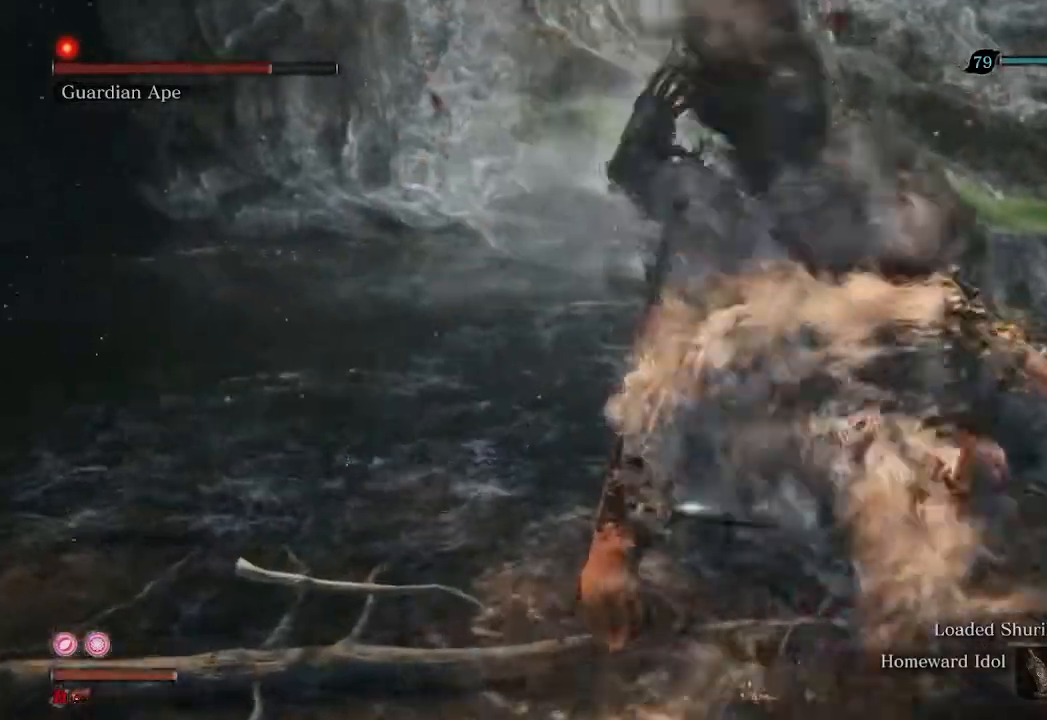
{"buttons": ["R1"], "left_stick": "up", "right_stick": "center", "events": [[500, "right_stick", "center"]]}
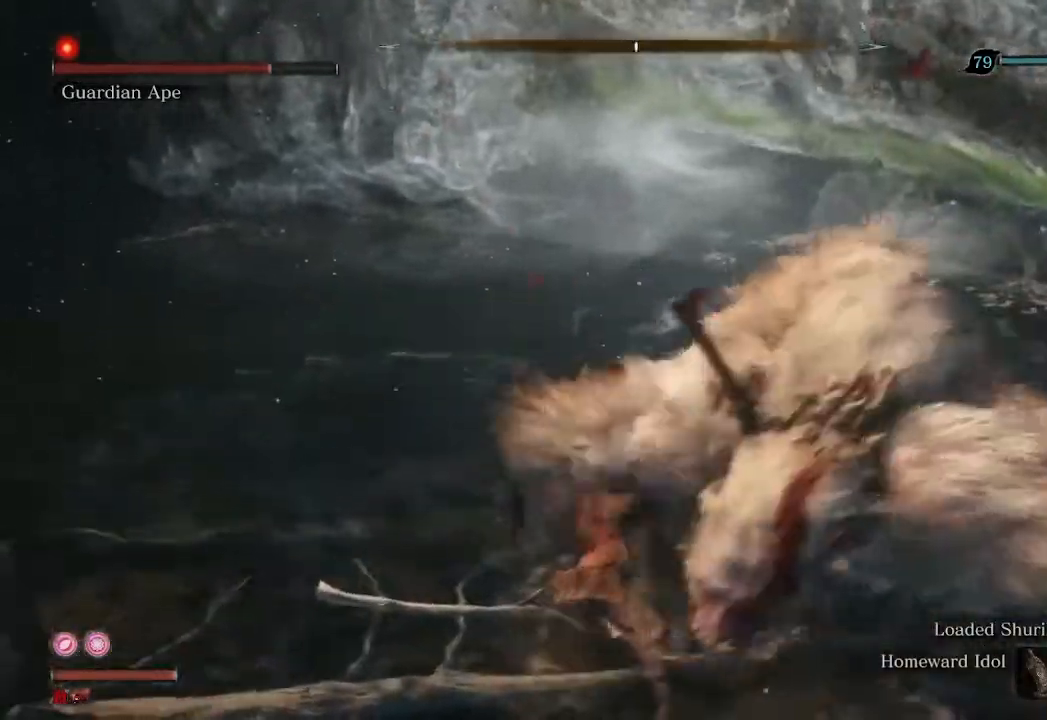
{"buttons": ["R1", "R3"], "left_stick": "center", "right_stick": "center", "events": [[67, "R1", "up"], [233, "R1", "down"], [267, "R3", "down"], [367, "left_stick", "center"]]}